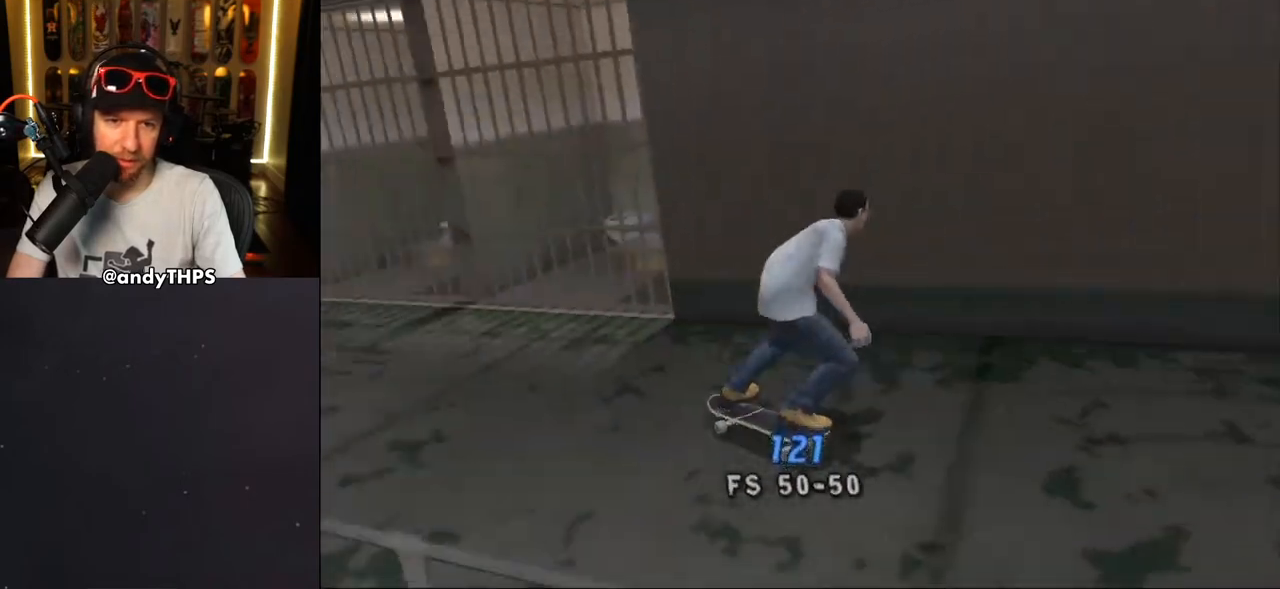
Gameplay with a controller (PlayStation layout); each line is a JSON object with the inputs held at the frame after it. "events" lists button and stick changes between this image and that frame as [ms after this image, input, new state], when the widget could be followed in between. Not read: START.
{"buttons": ["CROSS"], "left_stick": "center", "right_stick": "center", "events": [[133, "DPAD_RIGHT", "up"], [250, "DPAD_LEFT", "down"], [250, "DPAD_UP", "down"], [433, "DPAD_LEFT", "up"], [433, "DPAD_UP", "up"]]}
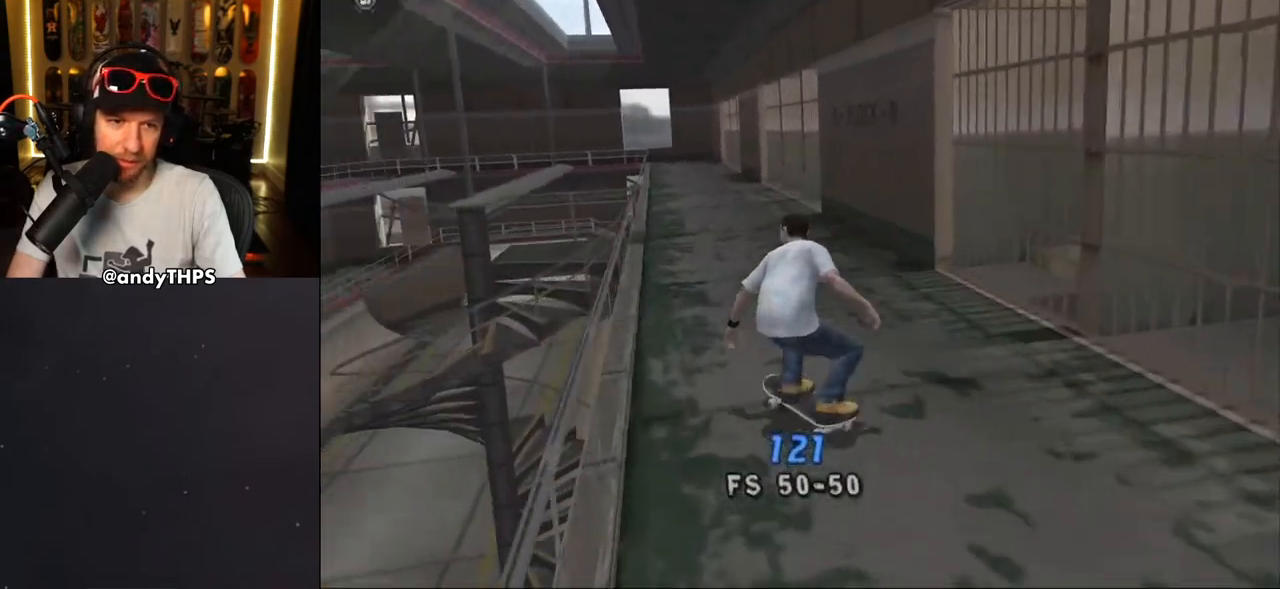
{"buttons": ["CROSS"], "left_stick": "center", "right_stick": "center", "events": [[17, "CROSS", "up"], [33, "TRIANGLE", "down"], [167, "CROSS", "down"], [167, "TRIANGLE", "up"]]}
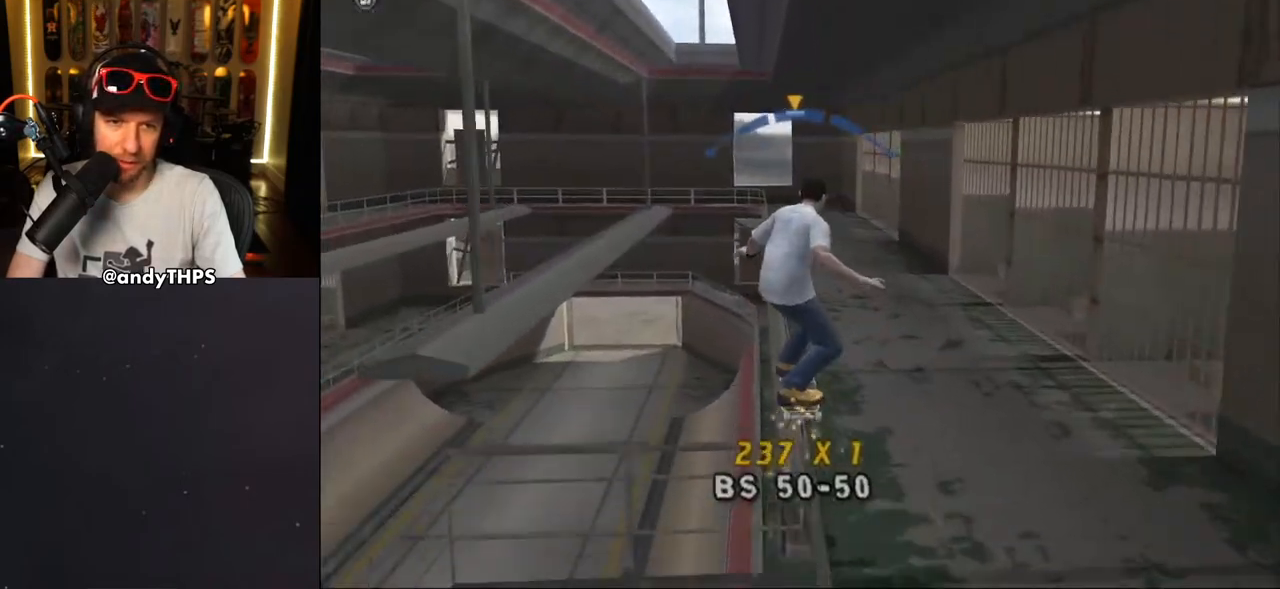
{"buttons": ["CROSS"], "left_stick": "center", "right_stick": "center", "events": [[33, "R2", "down"], [133, "R2", "up"], [300, "DPAD_RIGHT", "down"], [417, "DPAD_RIGHT", "up"]]}
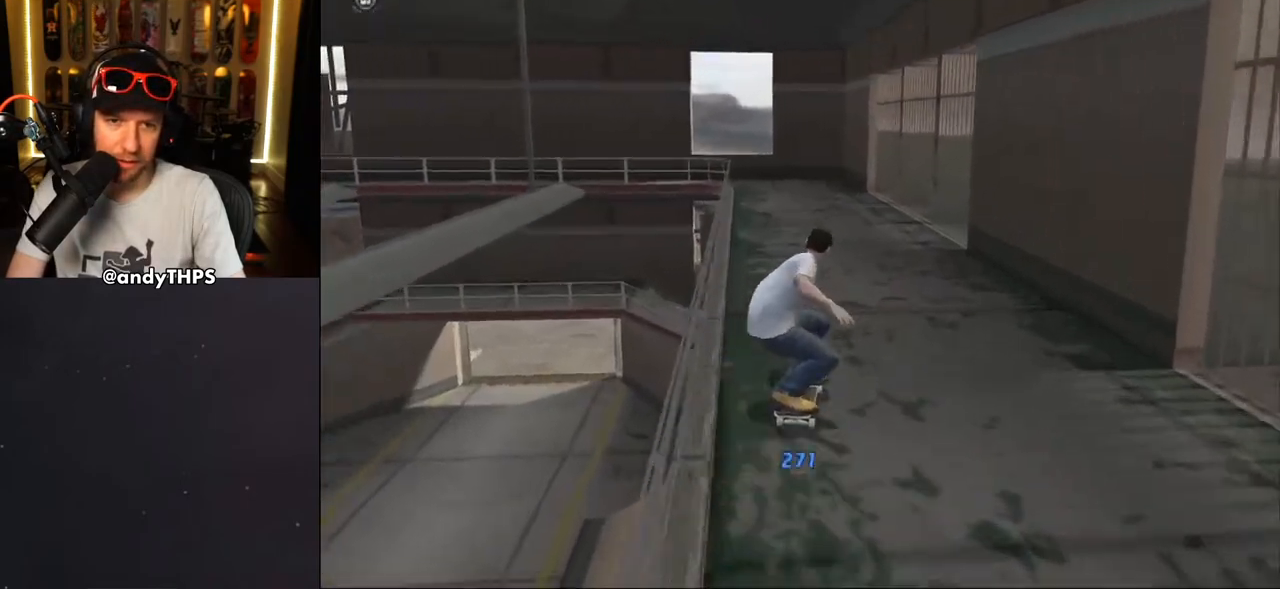
{"buttons": ["CROSS"], "left_stick": "center", "right_stick": "center", "events": [[167, "DPAD_LEFT", "down"], [200, "DPAD_UP", "down"], [283, "DPAD_UP", "up"], [300, "DPAD_LEFT", "up"]]}
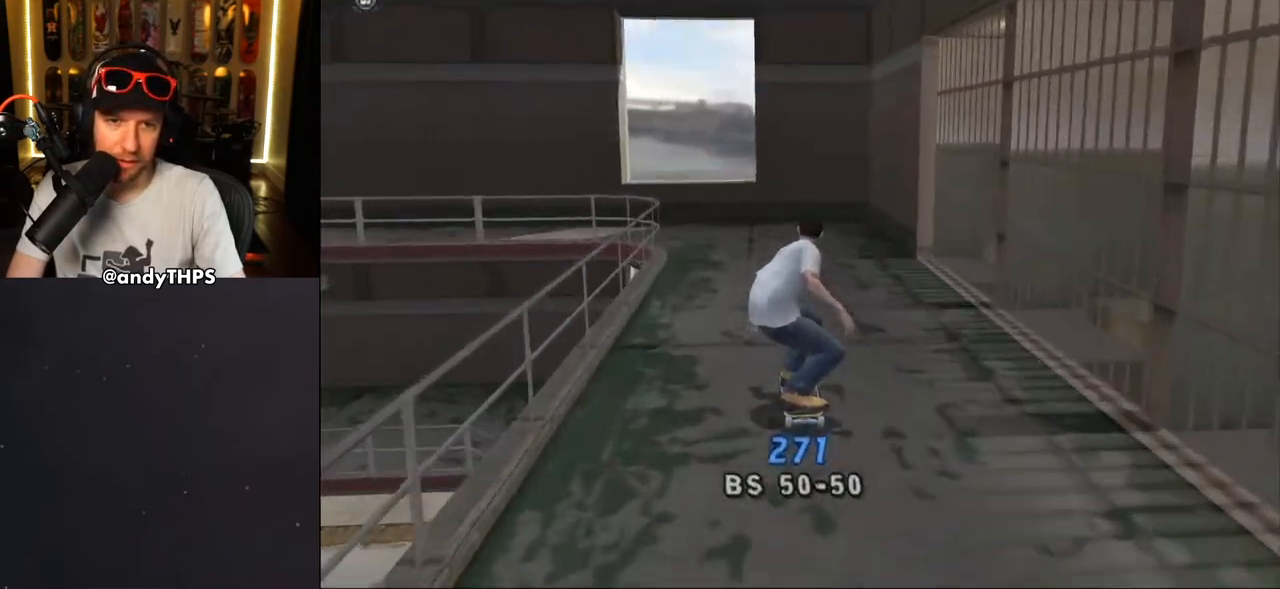
{"buttons": ["CROSS", "DPAD_DOWN"], "left_stick": "center", "right_stick": "center", "events": [[33, "DPAD_RIGHT", "down"], [133, "DPAD_RIGHT", "up"], [200, "DPAD_DOWN", "down"], [267, "L1", "down"], [267, "R1", "down"], [433, "L1", "up"], [483, "R1", "up"]]}
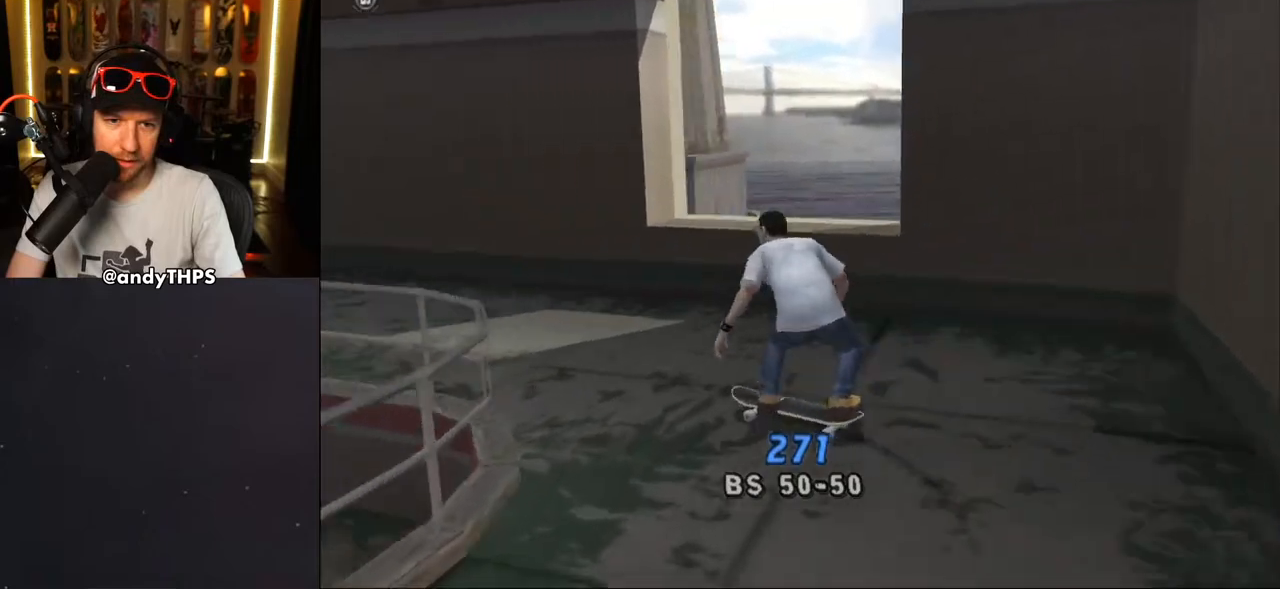
{"buttons": ["CROSS", "DPAD_DOWN"], "left_stick": "center", "right_stick": "center", "events": []}
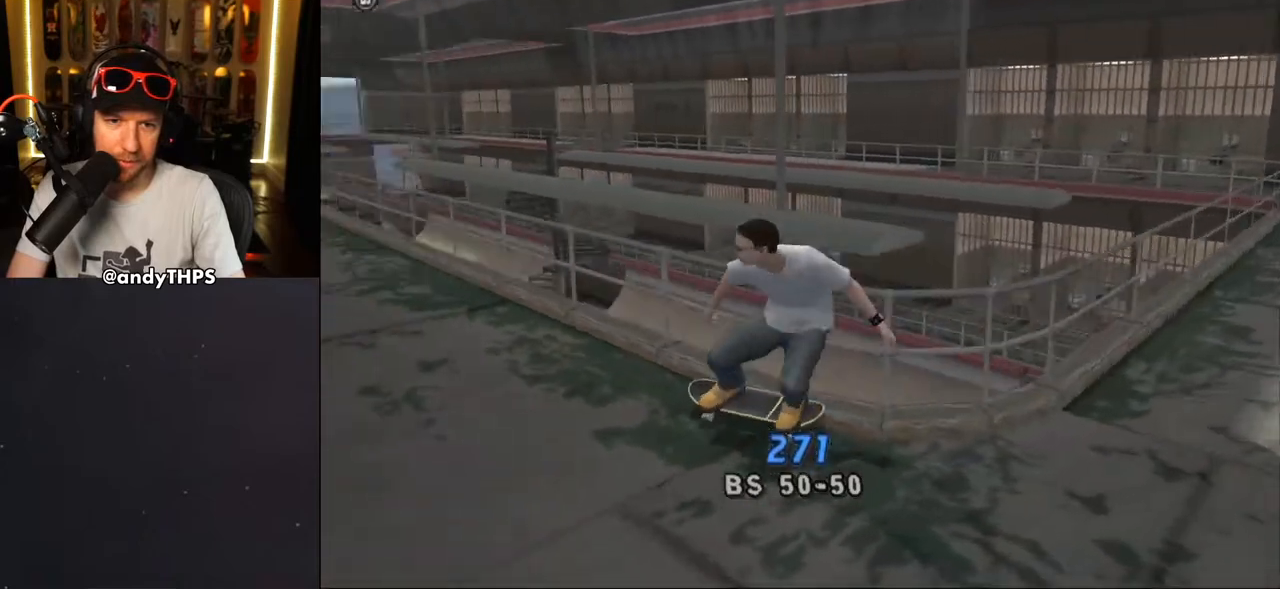
{"buttons": [], "left_stick": "center", "right_stick": "center", "events": [[17, "DPAD_RIGHT", "down"], [100, "DPAD_DOWN", "up"], [150, "CROSS", "up"], [183, "DPAD_RIGHT", "up"], [300, "right_stick", "down-left"], [483, "right_stick", "center"]]}
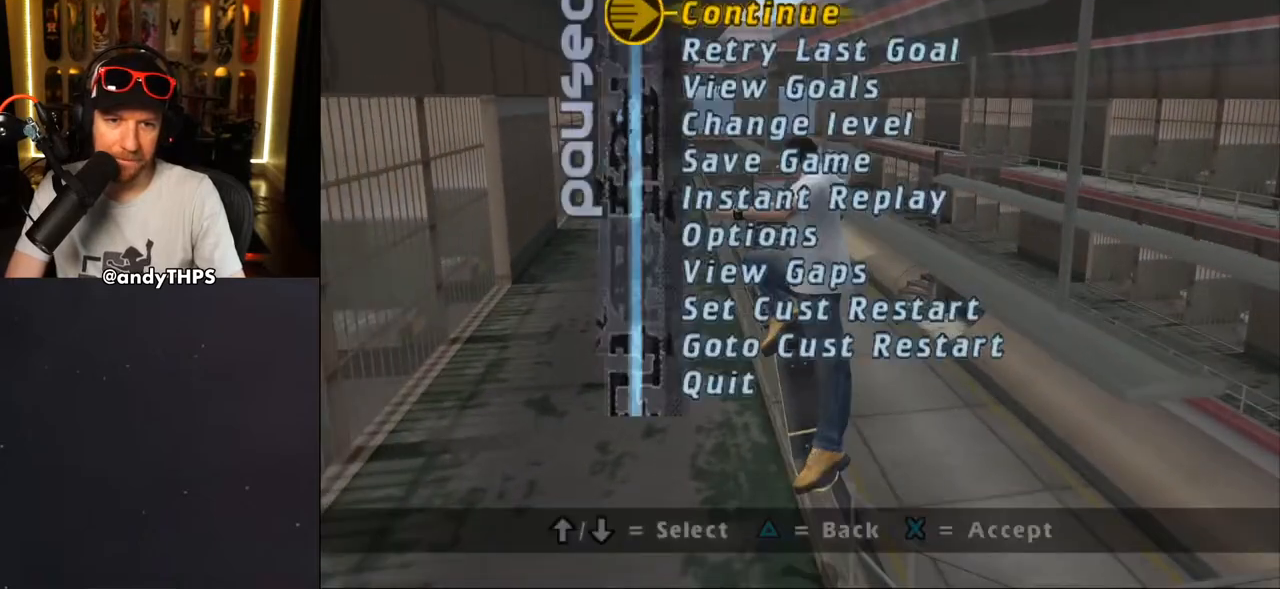
{"buttons": [], "left_stick": "center", "right_stick": "center", "events": [[183, "DPAD_UP", "down"], [250, "DPAD_UP", "up"], [333, "DPAD_UP", "down"], [400, "DPAD_UP", "up"]]}
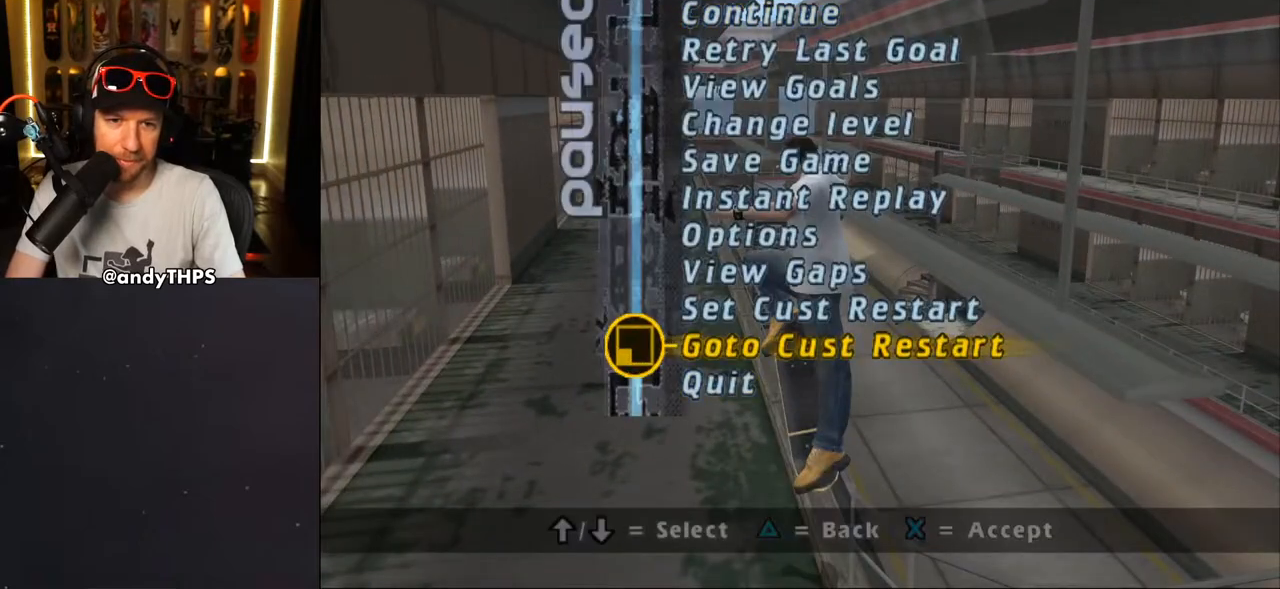
{"buttons": [], "left_stick": "center", "right_stick": "center", "events": [[200, "DPAD_UP", "down"], [250, "DPAD_UP", "up"], [367, "CROSS", "down"], [450, "CROSS", "up"]]}
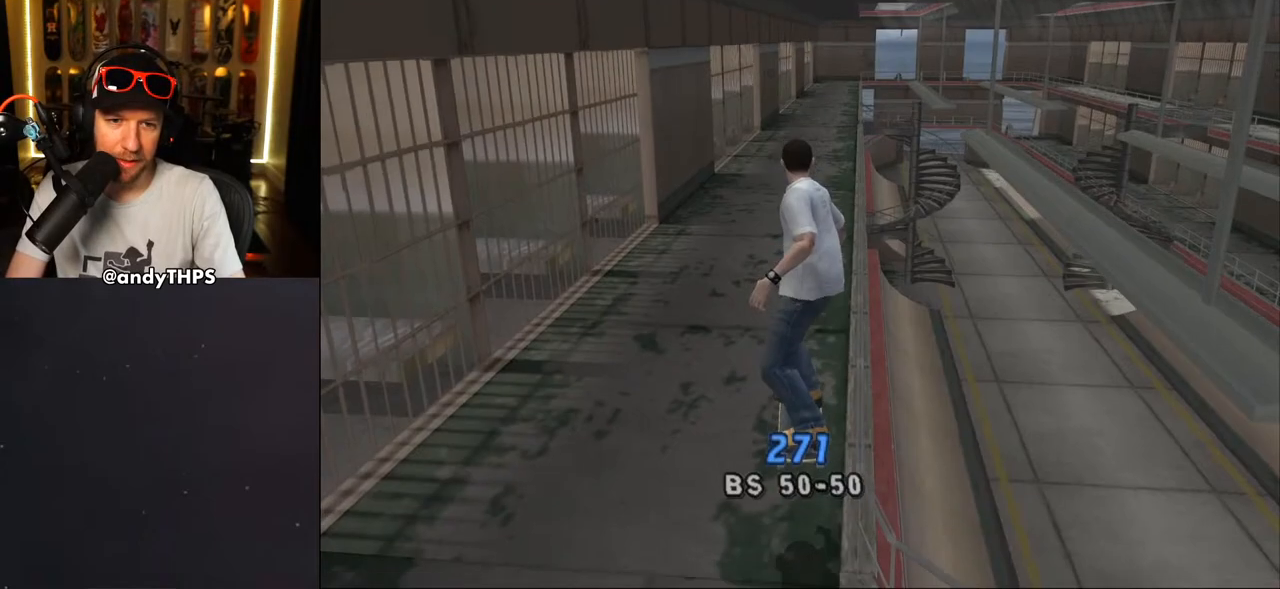
{"buttons": ["CROSS"], "left_stick": "center", "right_stick": "center", "events": [[83, "CROSS", "down"]]}
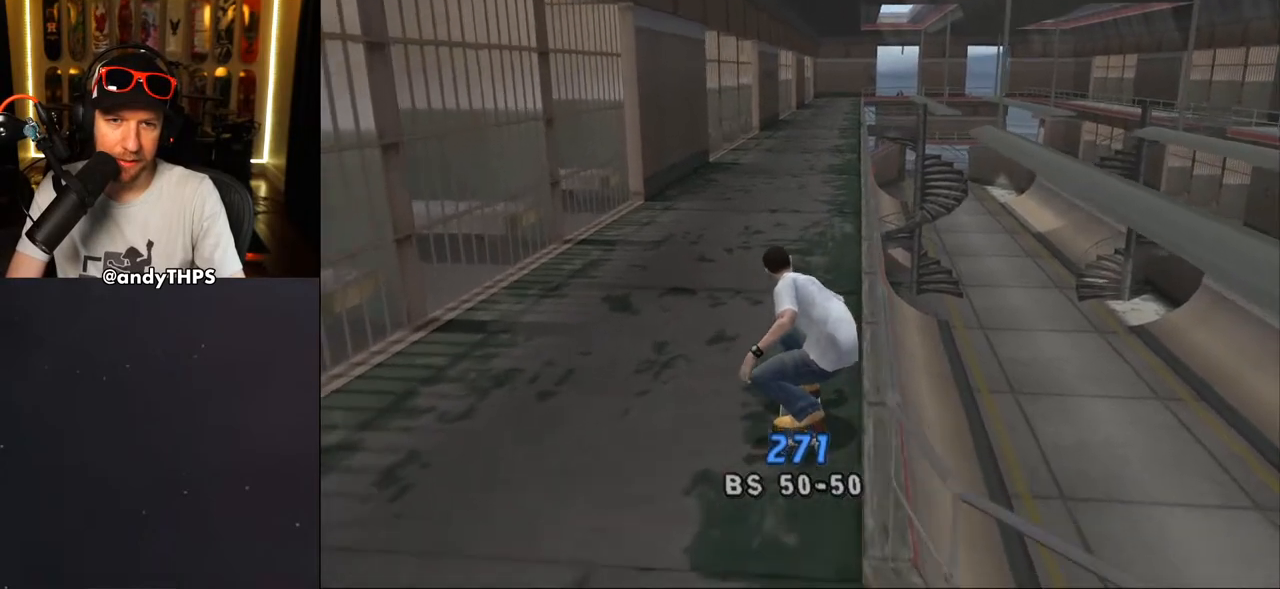
{"buttons": ["TRIANGLE", "DPAD_UP"], "left_stick": "center", "right_stick": "center", "events": [[33, "DPAD_RIGHT", "down"], [167, "DPAD_RIGHT", "up"], [200, "DPAD_UP", "down"], [283, "DPAD_UP", "up"], [350, "DPAD_UP", "down"], [383, "CROSS", "up"], [383, "TRIANGLE", "down"]]}
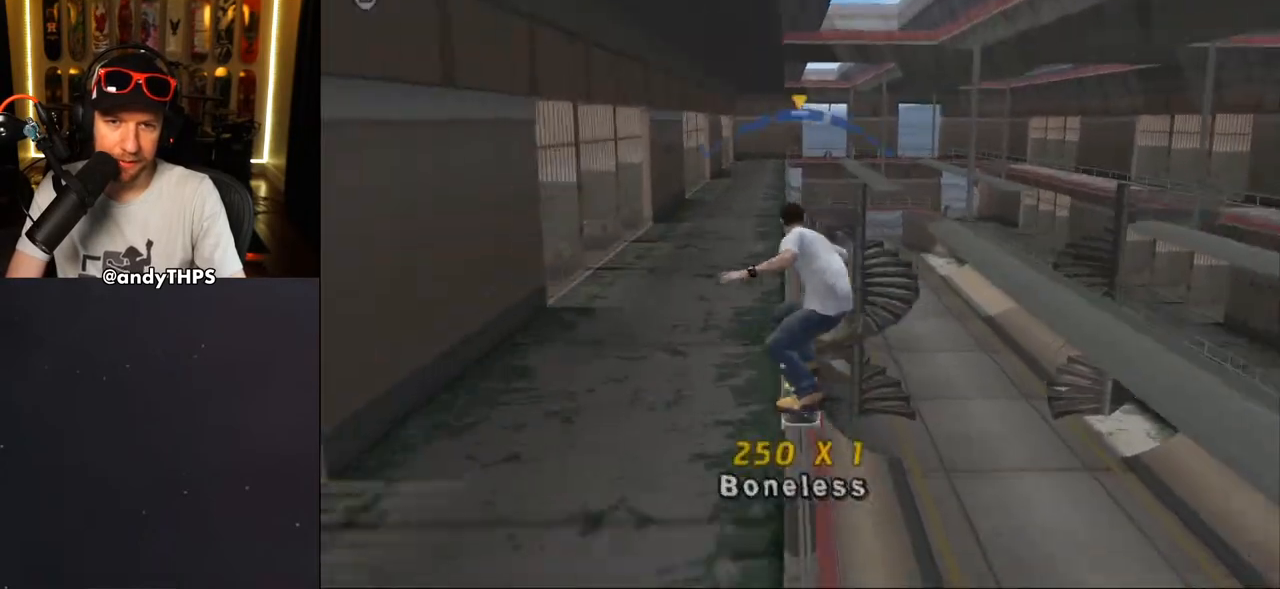
{"buttons": ["CROSS", "DPAD_DOWN", "DPAD_RIGHT"], "left_stick": "center", "right_stick": "center", "events": [[100, "DPAD_UP", "up"], [167, "CROSS", "down"], [167, "TRIANGLE", "up"], [467, "DPAD_RIGHT", "down"], [500, "DPAD_DOWN", "down"]]}
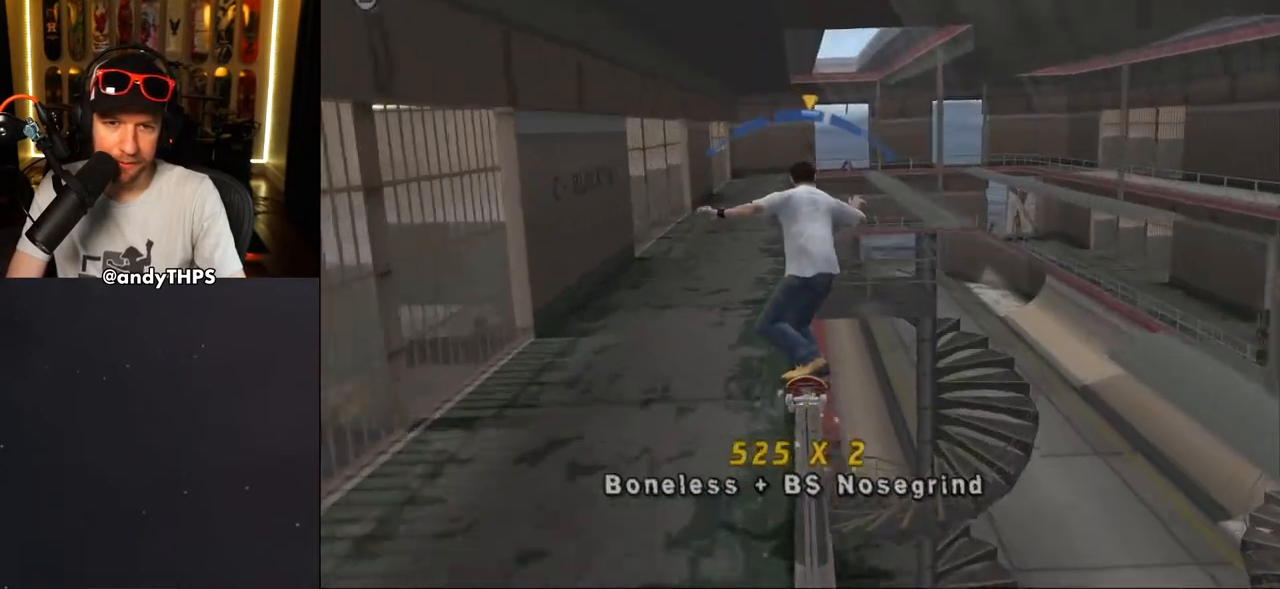
{"buttons": ["TRIANGLE", "L1"], "left_stick": "center", "right_stick": "center", "events": [[67, "CROSS", "up"], [183, "CROSS", "down"], [183, "DPAD_DOWN", "up"], [217, "DPAD_RIGHT", "up"], [450, "L1", "down"], [483, "CROSS", "up"], [500, "TRIANGLE", "down"]]}
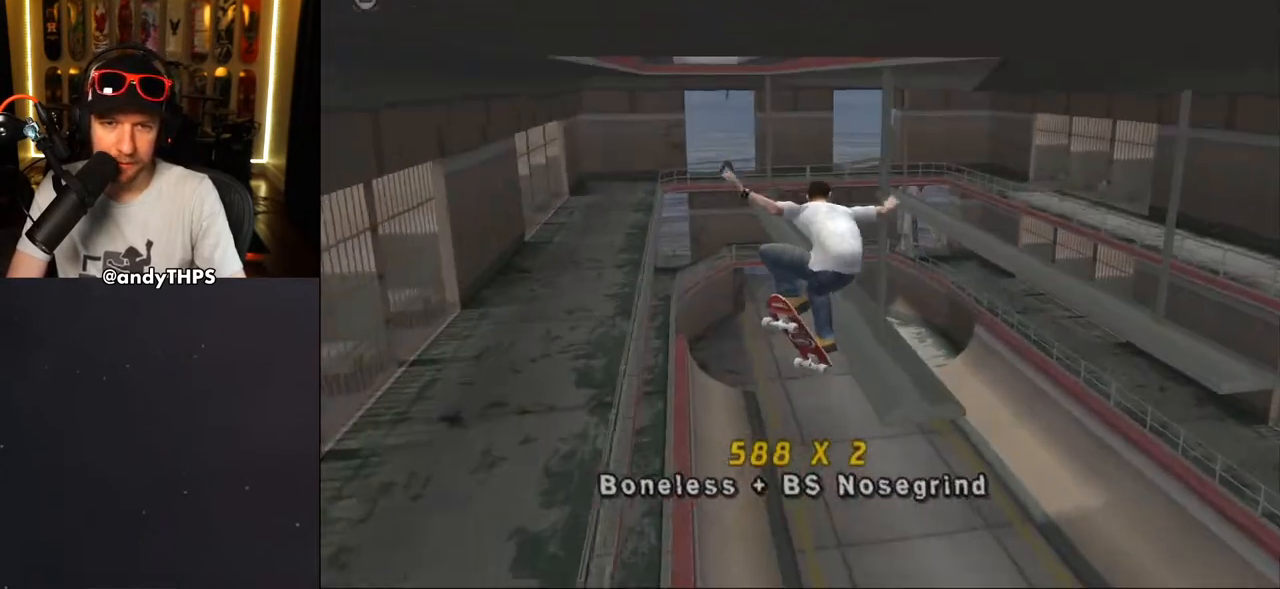
{"buttons": ["CROSS", "DPAD_LEFT"], "left_stick": "center", "right_stick": "center", "events": [[67, "L1", "up"], [133, "DPAD_UP", "down"], [200, "DPAD_UP", "up"], [300, "DPAD_UP", "down"], [450, "TRIANGLE", "up"], [467, "CROSS", "down"], [483, "DPAD_LEFT", "down"], [483, "DPAD_UP", "up"]]}
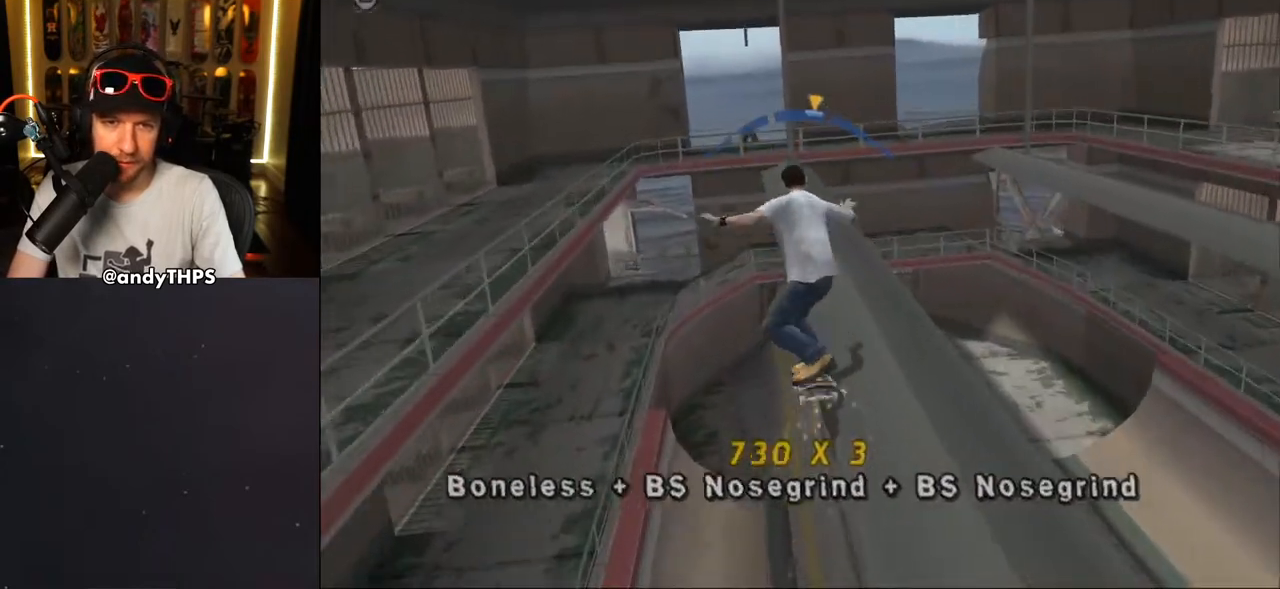
{"buttons": [], "left_stick": "center", "right_stick": "center", "events": [[300, "DPAD_RIGHT", "down"], [317, "DPAD_LEFT", "up"], [383, "DPAD_RIGHT", "up"], [500, "CROSS", "up"]]}
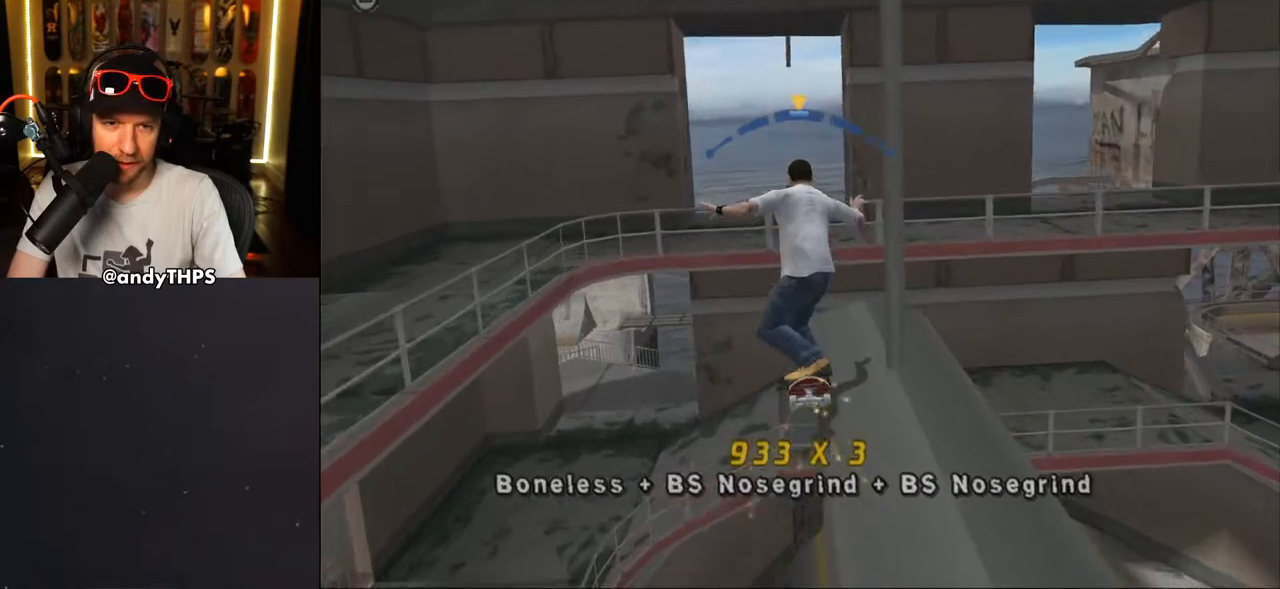
{"buttons": [], "left_stick": "center", "right_stick": "center", "events": [[100, "DPAD_UP", "down"], [167, "DPAD_UP", "up"], [267, "DPAD_UP", "down"], [300, "DPAD_UP", "up"], [417, "DPAD_UP", "down"], [467, "DPAD_UP", "up"]]}
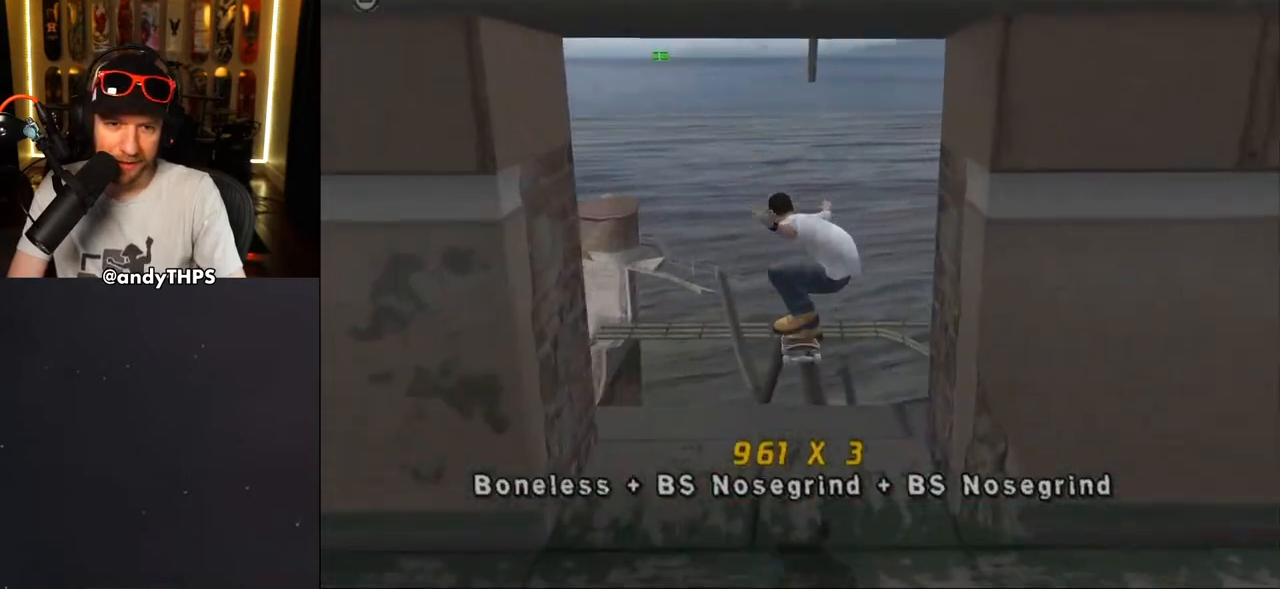
{"buttons": ["CROSS"], "left_stick": "center", "right_stick": "center", "events": [[33, "DPAD_UP", "down"], [50, "TRIANGLE", "down"], [300, "DPAD_UP", "up"], [400, "CROSS", "down"], [400, "DPAD_UP", "down"], [417, "TRIANGLE", "up"], [450, "DPAD_UP", "up"]]}
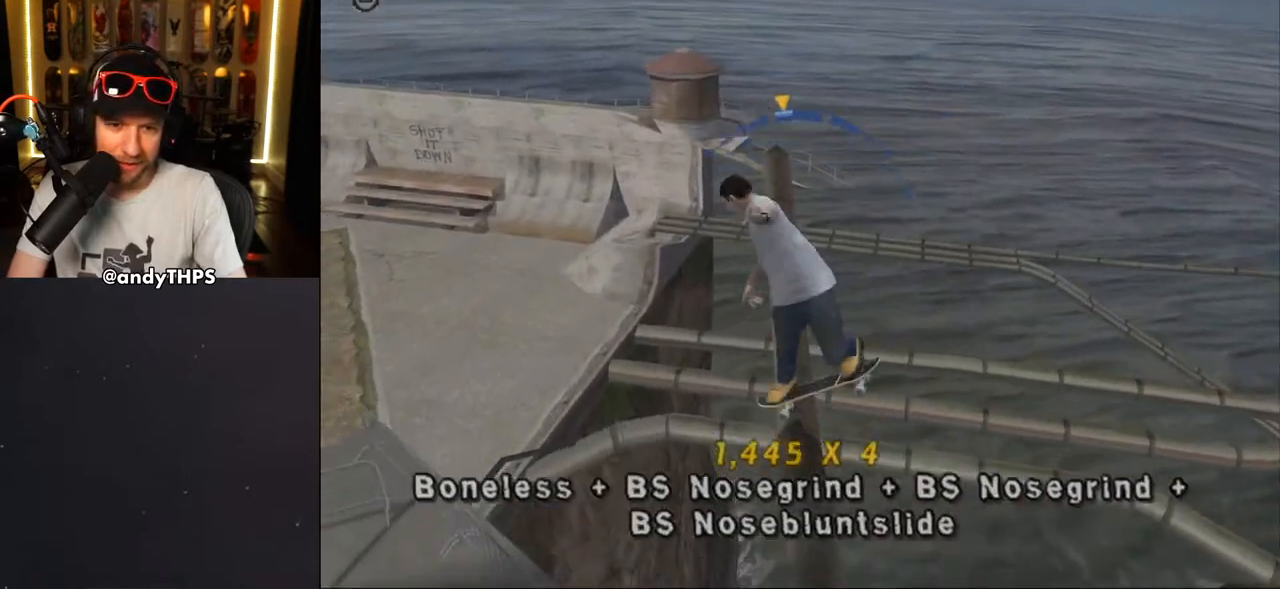
{"buttons": ["CROSS", "DPAD_UP"], "left_stick": "center", "right_stick": "center", "events": [[17, "DPAD_UP", "down"], [67, "DPAD_UP", "up"], [133, "DPAD_UP", "down"], [167, "CROSS", "up"], [200, "DPAD_UP", "up"], [233, "CROSS", "down"], [267, "DPAD_UP", "down"], [300, "DPAD_UP", "up"], [483, "DPAD_UP", "down"]]}
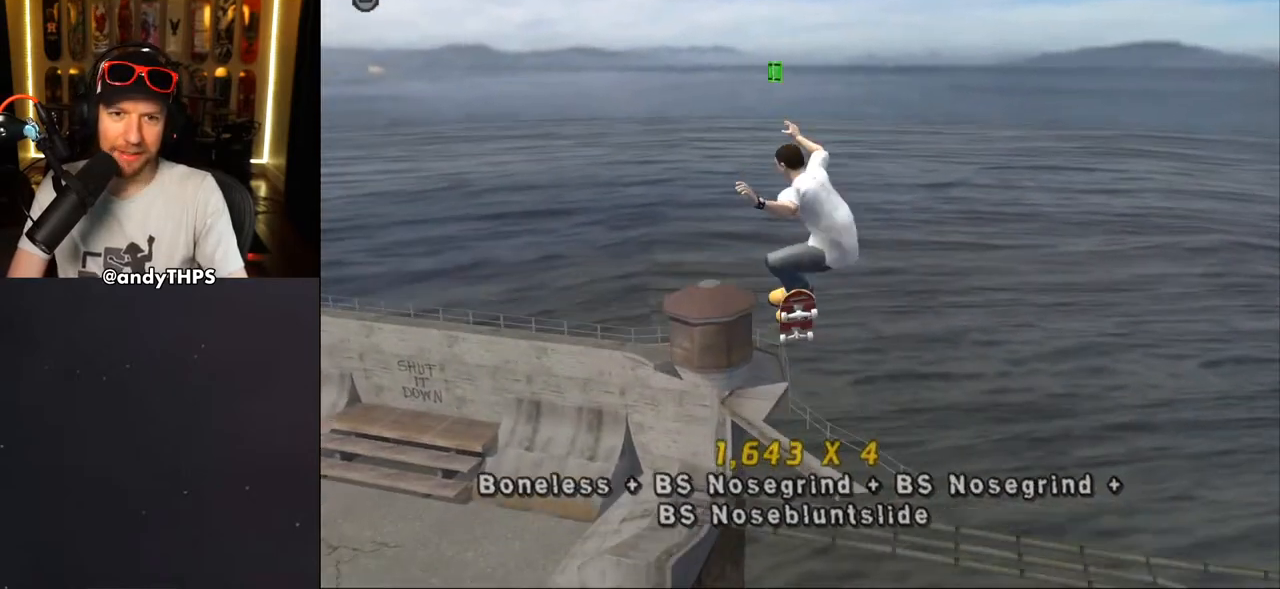
{"buttons": ["CROSS"], "left_stick": "center", "right_stick": "center", "events": [[17, "DPAD_UP", "up"], [167, "DPAD_UP", "down"], [250, "DPAD_UP", "up"], [317, "DPAD_UP", "down"], [483, "DPAD_UP", "up"]]}
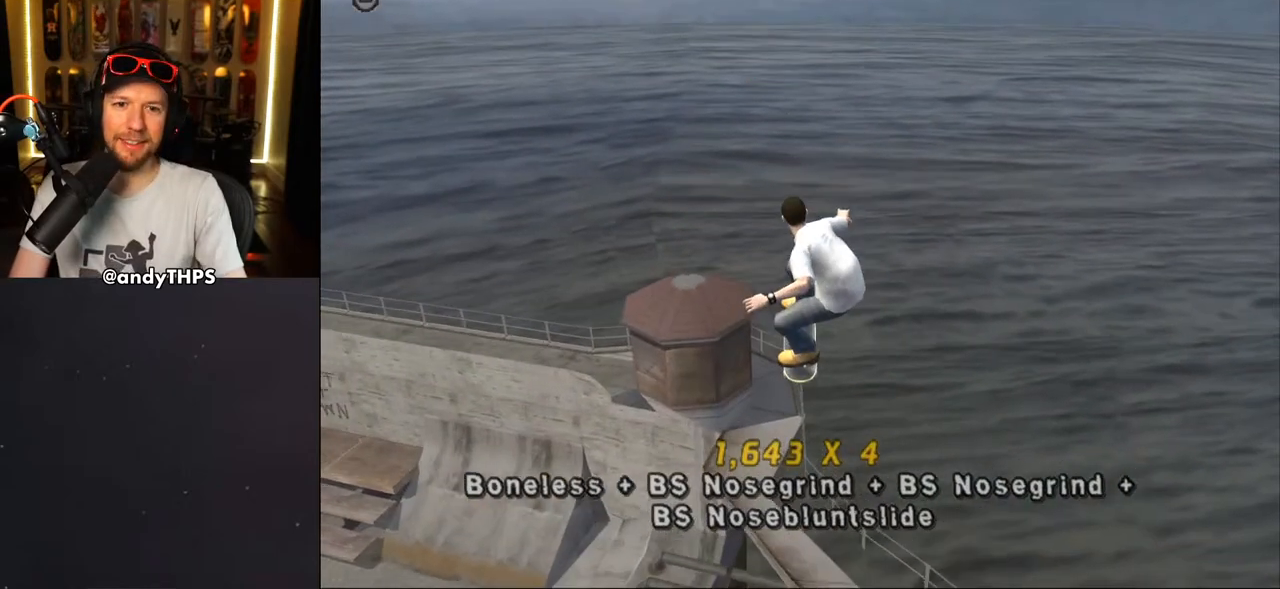
{"buttons": ["DPAD_UP"], "left_stick": "center", "right_stick": "center", "events": [[50, "CROSS", "up"], [117, "right_stick", "down-left"], [333, "DPAD_UP", "down"], [333, "right_stick", "center"], [433, "DPAD_UP", "up"], [500, "DPAD_UP", "down"]]}
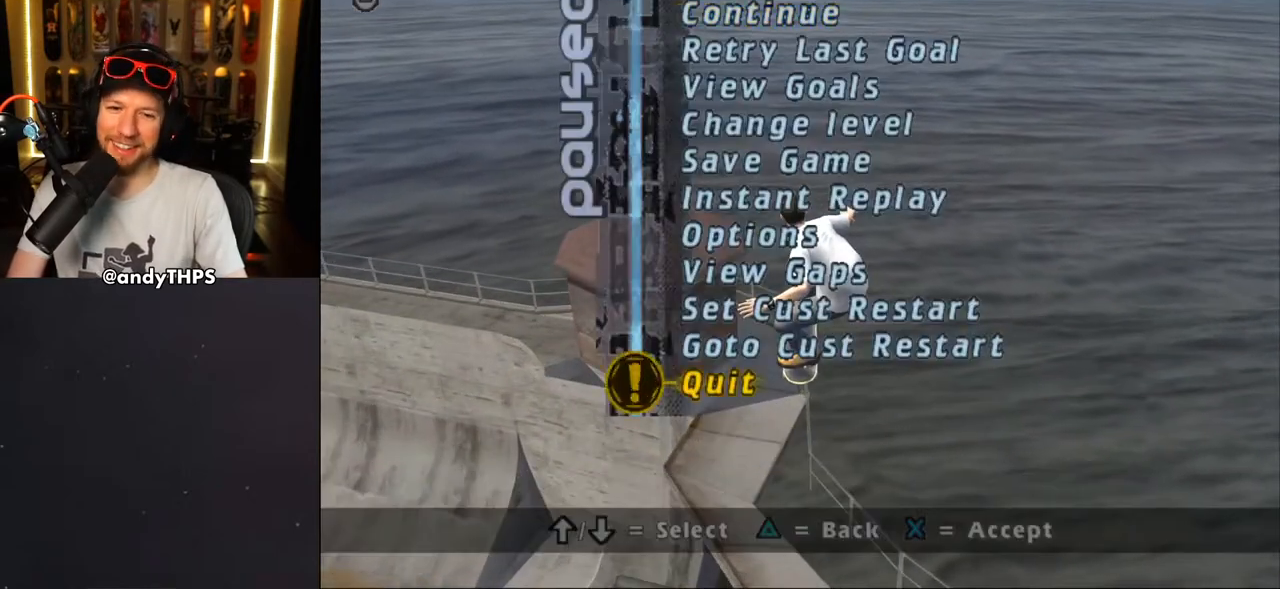
{"buttons": ["CROSS"], "left_stick": "center", "right_stick": "center", "events": [[83, "DPAD_UP", "up"], [150, "CROSS", "down"], [250, "CROSS", "up"], [333, "CROSS", "down"]]}
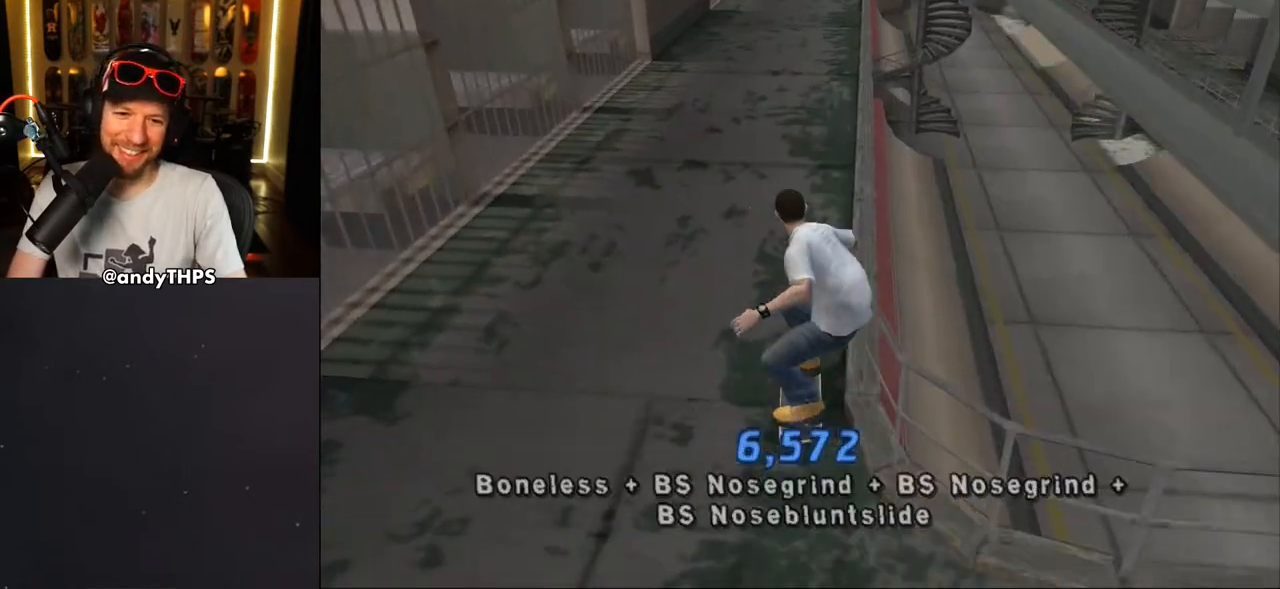
{"buttons": ["CROSS", "DPAD_UP"], "left_stick": "center", "right_stick": "center", "events": [[183, "DPAD_UP", "down"], [267, "DPAD_UP", "up"], [333, "DPAD_RIGHT", "down"], [333, "DPAD_UP", "down"], [383, "DPAD_UP", "up"], [433, "DPAD_UP", "down"], [467, "DPAD_RIGHT", "up"]]}
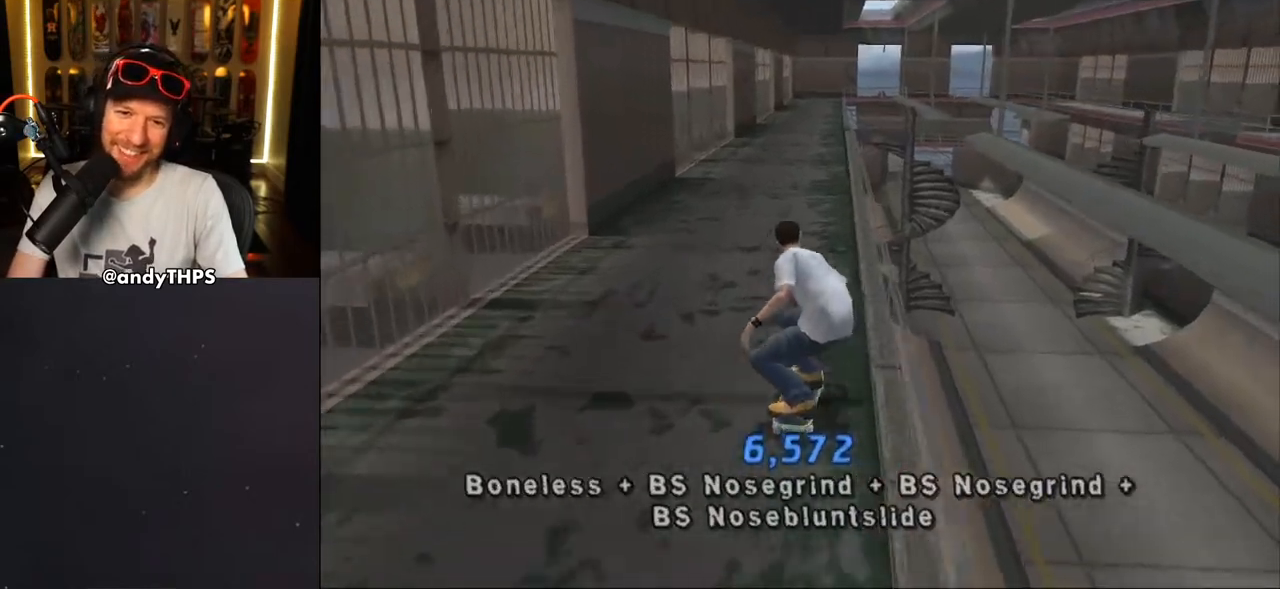
{"buttons": ["CROSS"], "left_stick": "center", "right_stick": "center", "events": [[117, "CROSS", "up"], [117, "TRIANGLE", "down"], [350, "CROSS", "down"], [367, "TRIANGLE", "up"], [467, "DPAD_UP", "up"]]}
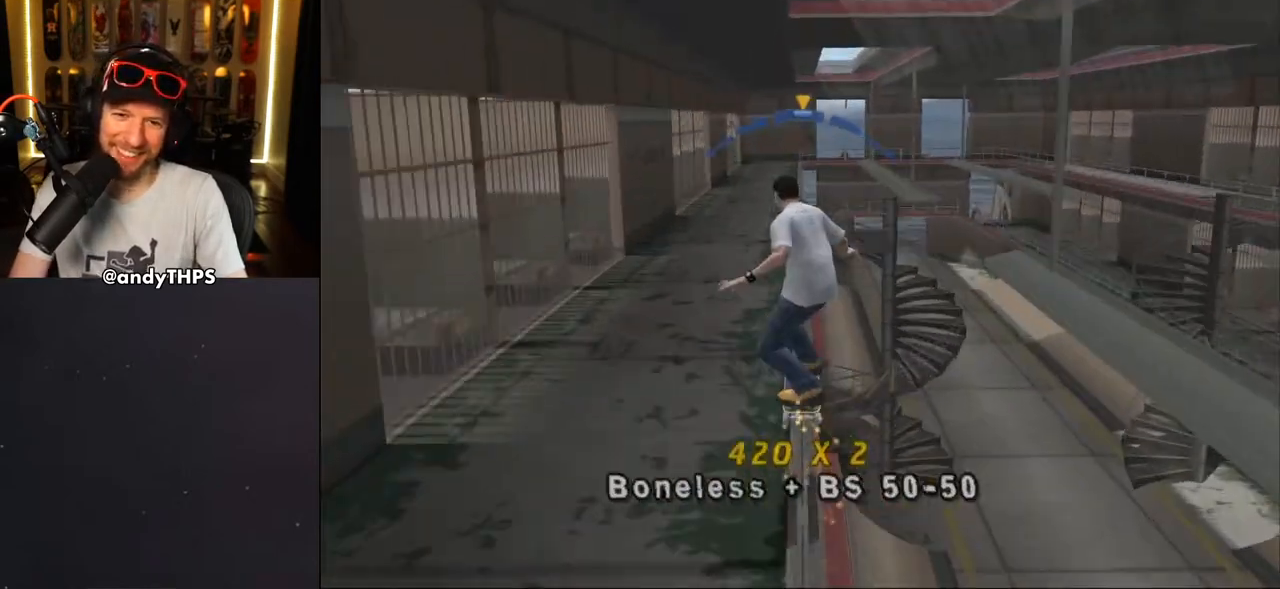
{"buttons": ["CROSS"], "left_stick": "center", "right_stick": "center", "events": [[300, "DPAD_DOWN", "down"], [300, "DPAD_RIGHT", "down"], [383, "CROSS", "up"], [433, "CROSS", "down"], [467, "DPAD_DOWN", "up"], [483, "DPAD_RIGHT", "up"]]}
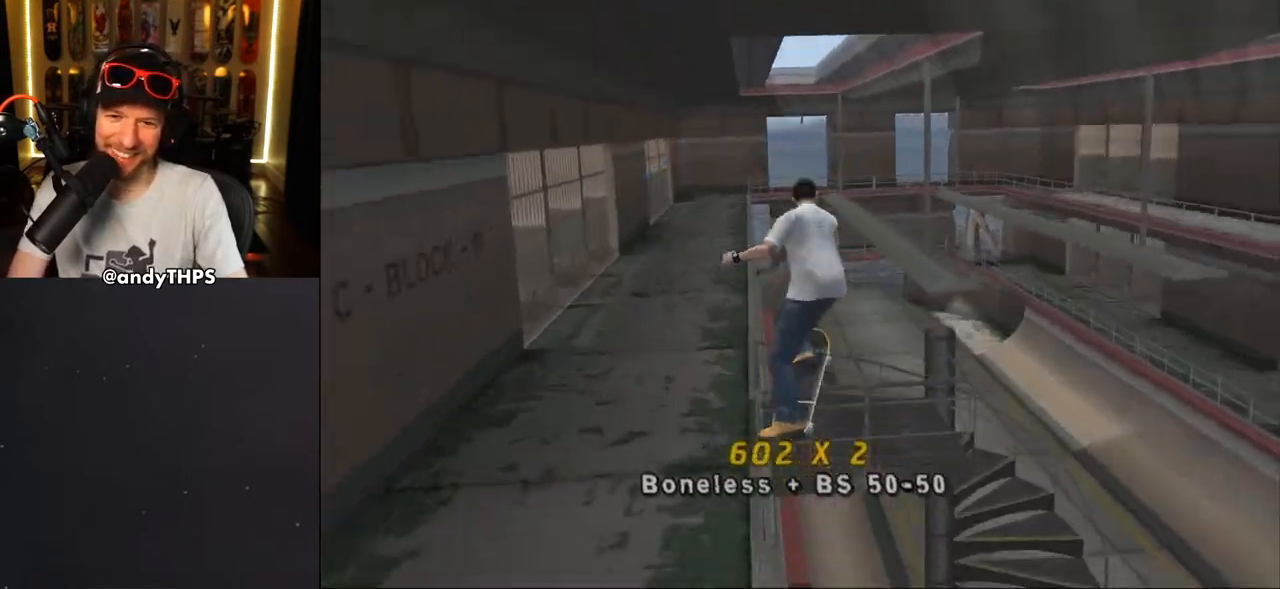
{"buttons": ["CROSS", "TRIANGLE"], "left_stick": "center", "right_stick": "center", "events": [[150, "L1", "down"], [300, "L1", "up"], [300, "TRIANGLE", "down"], [400, "DPAD_UP", "down"], [483, "DPAD_UP", "up"]]}
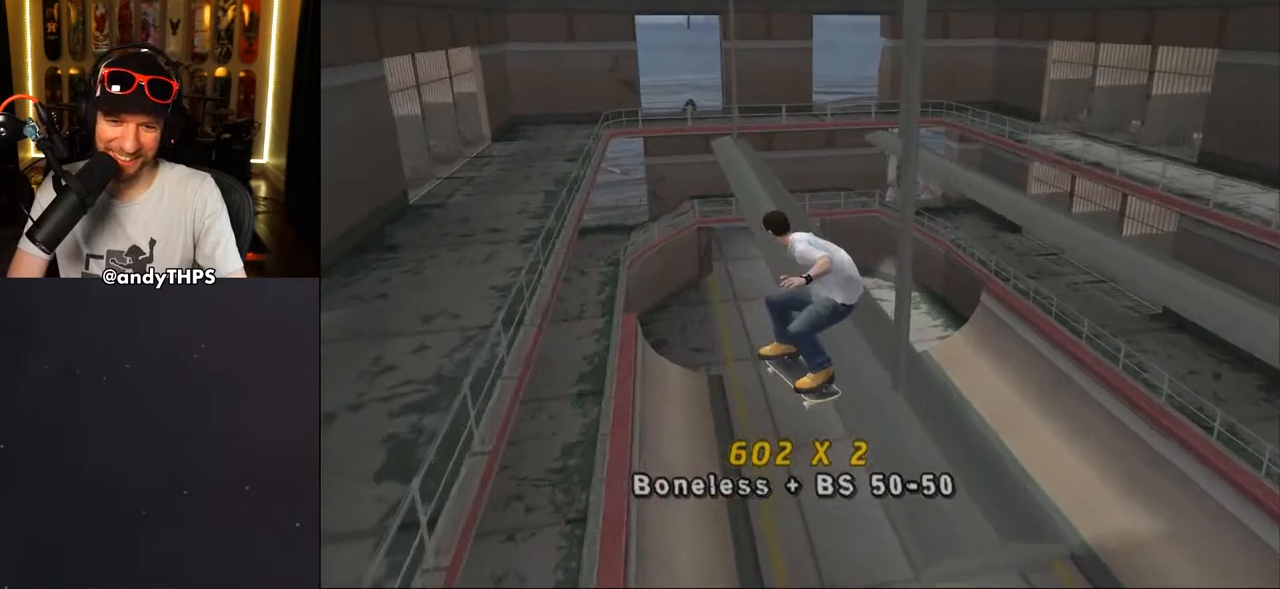
{"buttons": ["CROSS"], "left_stick": "center", "right_stick": "center", "events": [[33, "DPAD_UP", "down"], [117, "DPAD_UP", "up"], [283, "TRIANGLE", "up"], [333, "DPAD_LEFT", "down"], [350, "DPAD_UP", "down"], [400, "DPAD_UP", "up"], [417, "DPAD_LEFT", "up"]]}
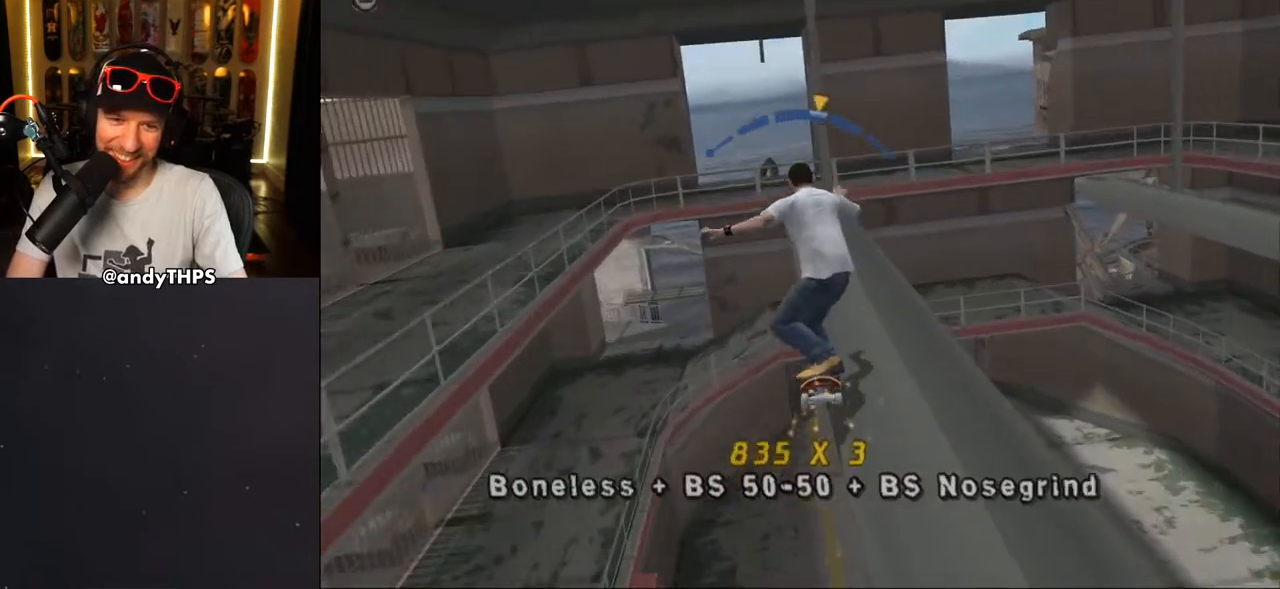
{"buttons": ["DPAD_UP"], "left_stick": "center", "right_stick": "center", "events": [[83, "DPAD_RIGHT", "down"], [167, "DPAD_RIGHT", "up"], [367, "CROSS", "up"], [433, "DPAD_UP", "down"]]}
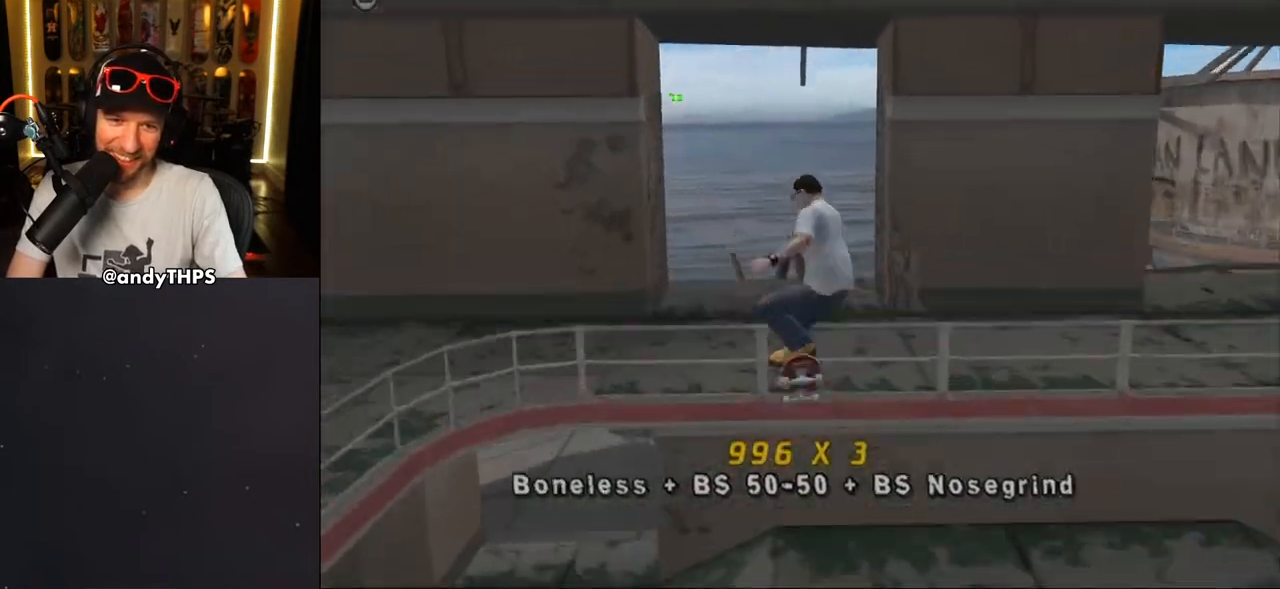
{"buttons": ["TRIANGLE", "DPAD_UP"], "left_stick": "center", "right_stick": "center", "events": [[33, "DPAD_UP", "up"], [83, "DPAD_UP", "down"], [133, "DPAD_UP", "up"], [200, "DPAD_UP", "down"], [267, "DPAD_UP", "up"], [333, "DPAD_UP", "down"], [367, "TRIANGLE", "down"], [417, "DPAD_UP", "up"], [433, "DPAD_UP", "down"]]}
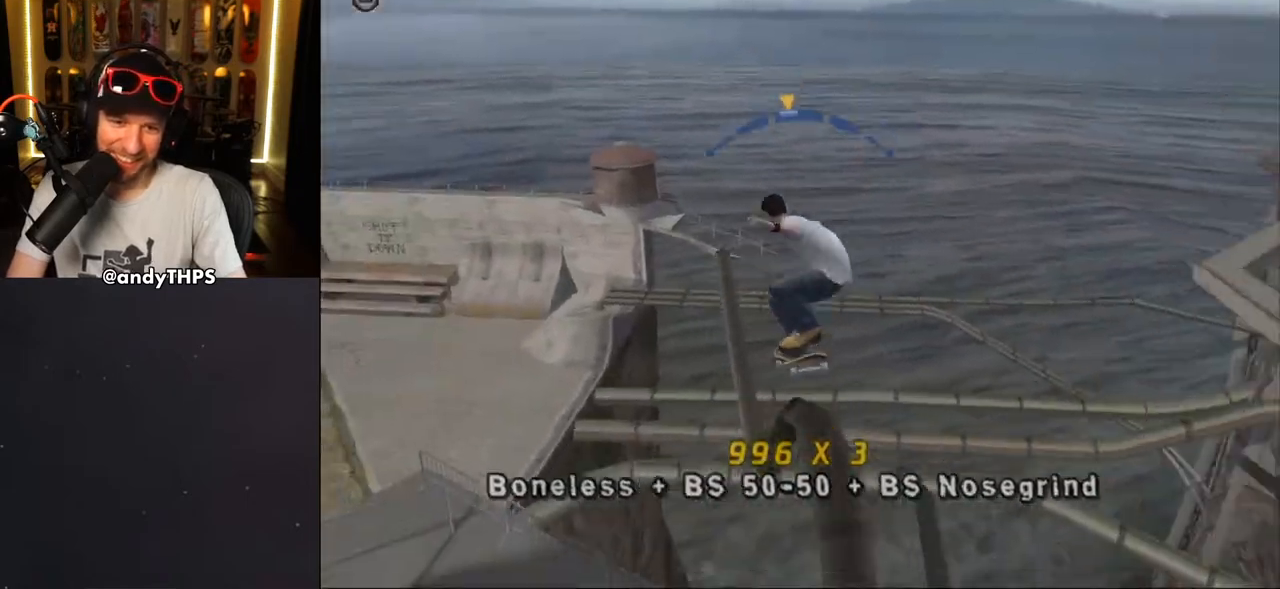
{"buttons": ["CROSS"], "left_stick": "center", "right_stick": "center", "events": [[167, "DPAD_UP", "up"], [200, "CROSS", "down"], [200, "DPAD_UP", "down"], [200, "TRIANGLE", "up"], [283, "DPAD_UP", "up"], [333, "DPAD_UP", "down"], [400, "CROSS", "up"], [400, "DPAD_UP", "up"], [467, "CROSS", "down"], [467, "DPAD_UP", "down"], [500, "DPAD_UP", "up"]]}
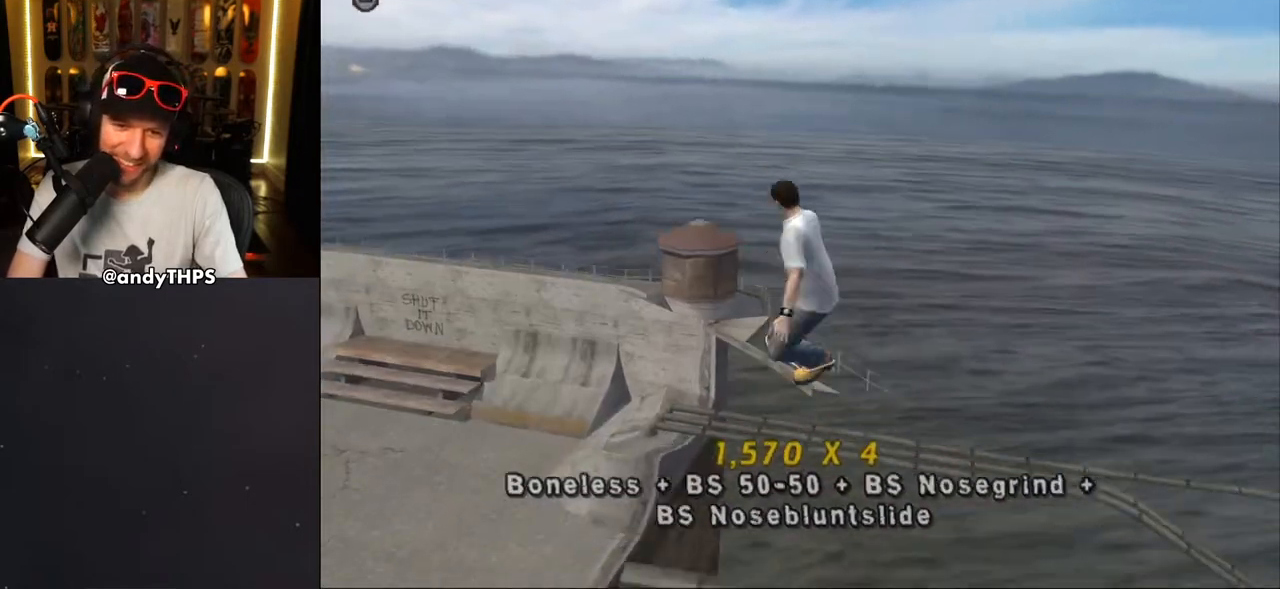
{"buttons": ["CROSS"], "left_stick": "center", "right_stick": "center", "events": []}